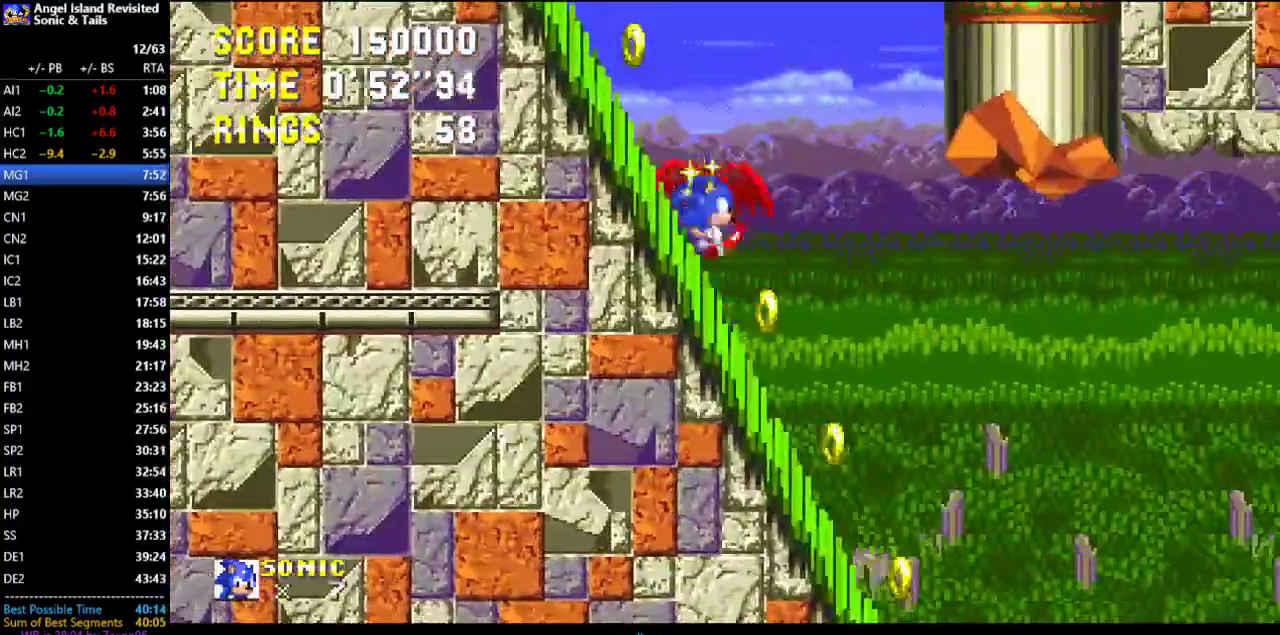
Gameplay with a controller (Xbox layout); each line is a JSON object with the inputs held at the frame after it. "events" lists button and stick changes between this image and that frame as [ms after this image, input, new state], when the widget could be followed in between. Not read: L1 L2 L3 R1 R2 R3.
{"buttons": [], "left_stick": "center"}
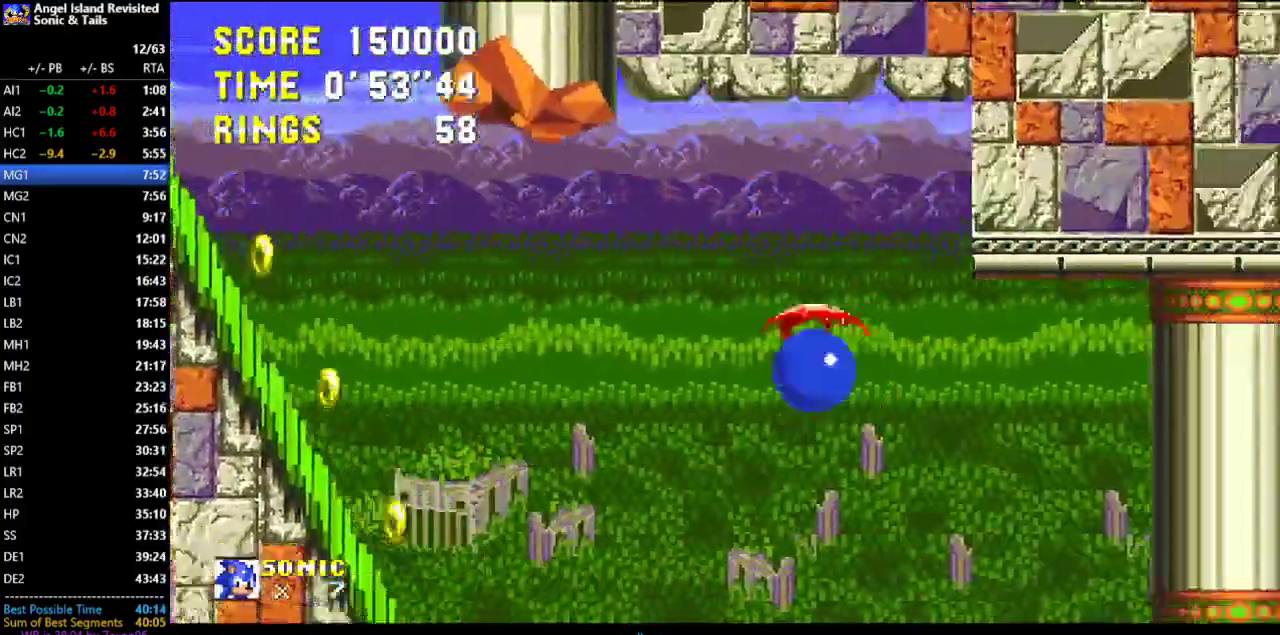
{"buttons": ["DPAD_RIGHT"], "left_stick": "center", "events": [[467, "DPAD_RIGHT", "down"]]}
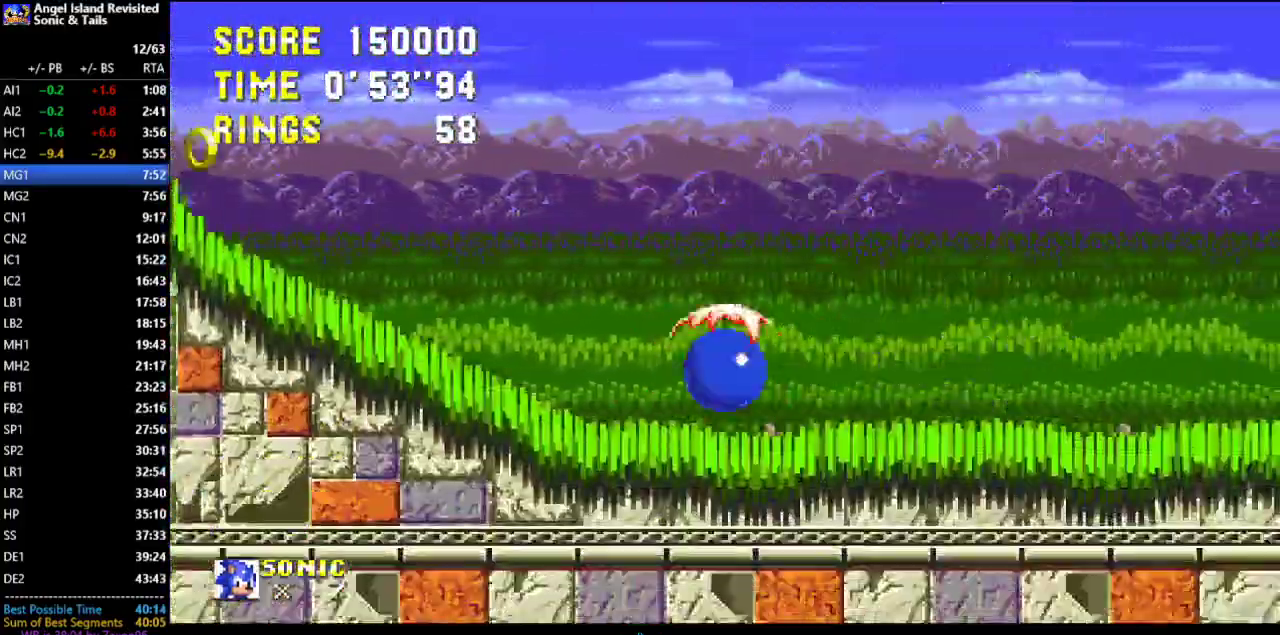
{"buttons": ["DPAD_LEFT"], "left_stick": "center", "events": [[33, "A", "down"], [117, "A", "up"], [183, "A", "down"], [250, "A", "up"], [383, "DPAD_RIGHT", "up"], [467, "DPAD_LEFT", "down"]]}
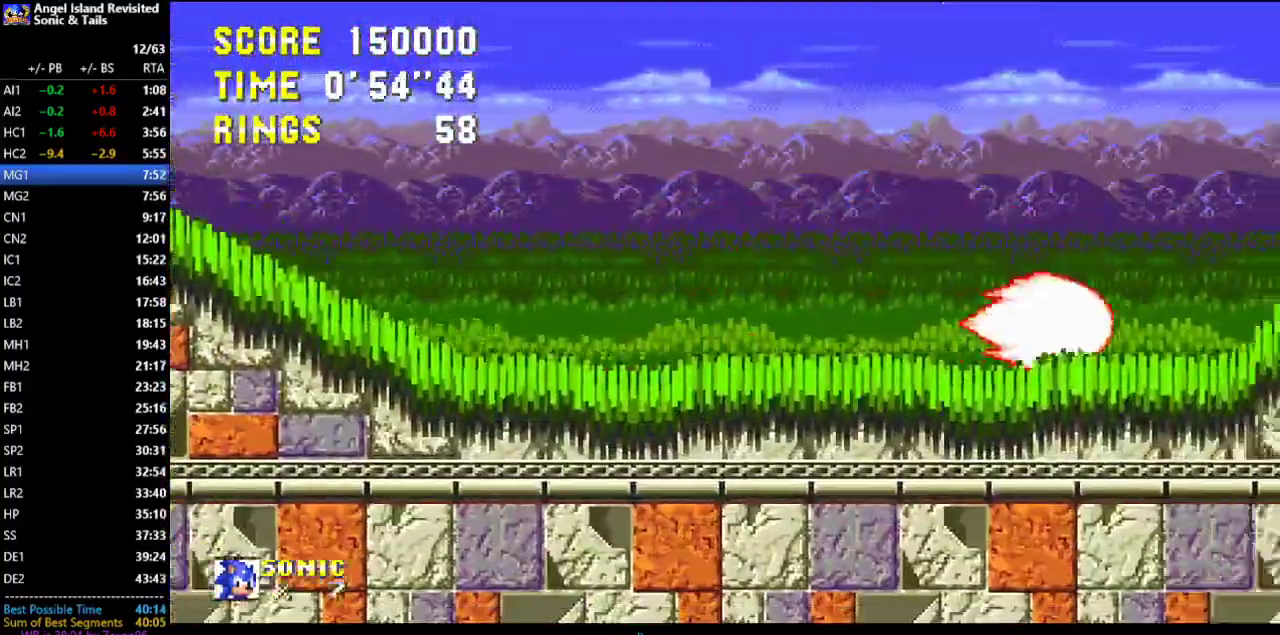
{"buttons": [], "left_stick": "center", "events": [[333, "DPAD_LEFT", "up"]]}
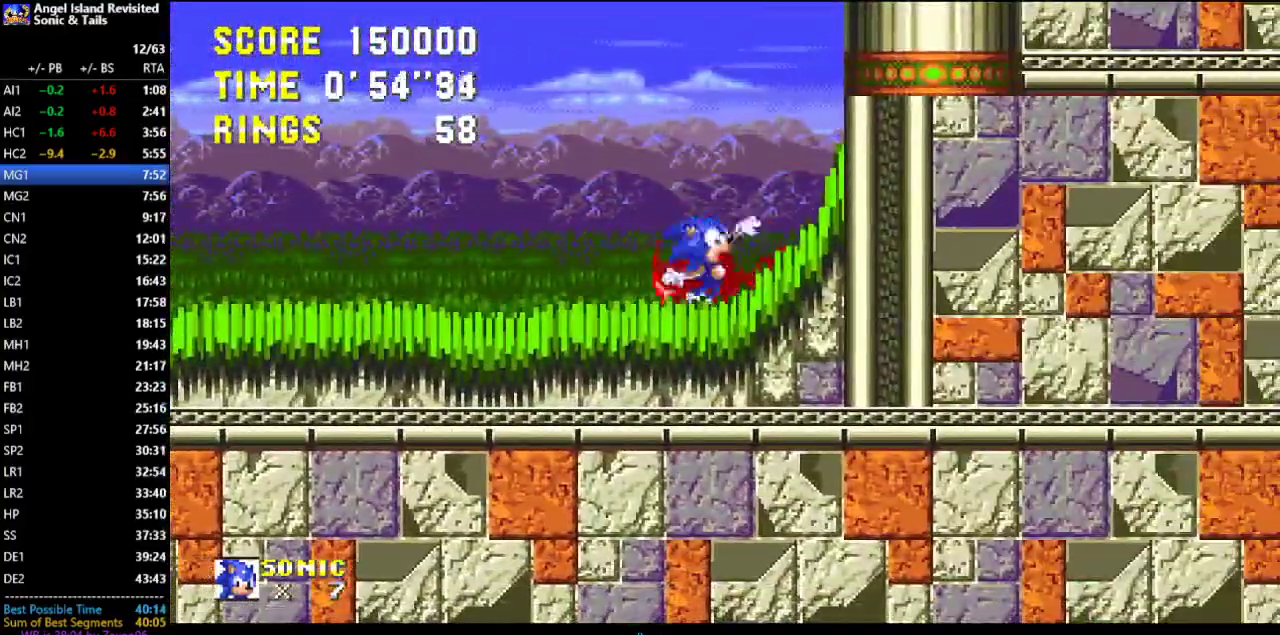
{"buttons": ["DPAD_RIGHT"], "left_stick": "center", "events": [[17, "A", "down"], [83, "A", "up"], [300, "DPAD_RIGHT", "down"]]}
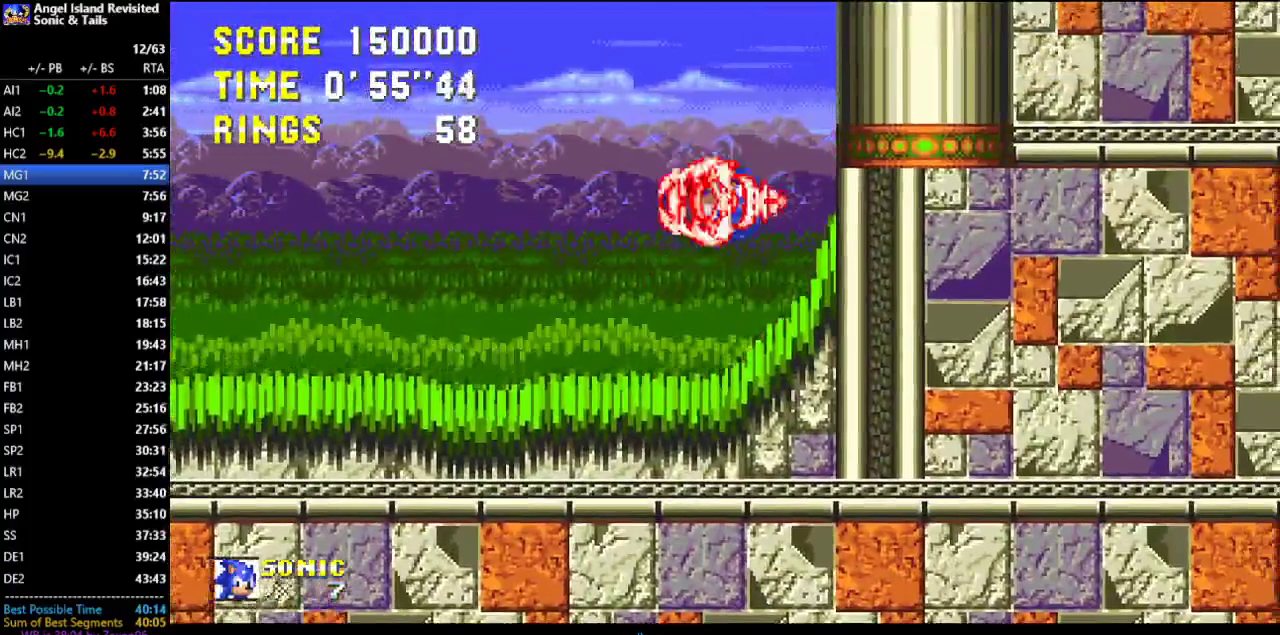
{"buttons": ["DPAD_LEFT"], "left_stick": "center", "events": [[17, "DPAD_RIGHT", "up"], [133, "DPAD_LEFT", "down"]]}
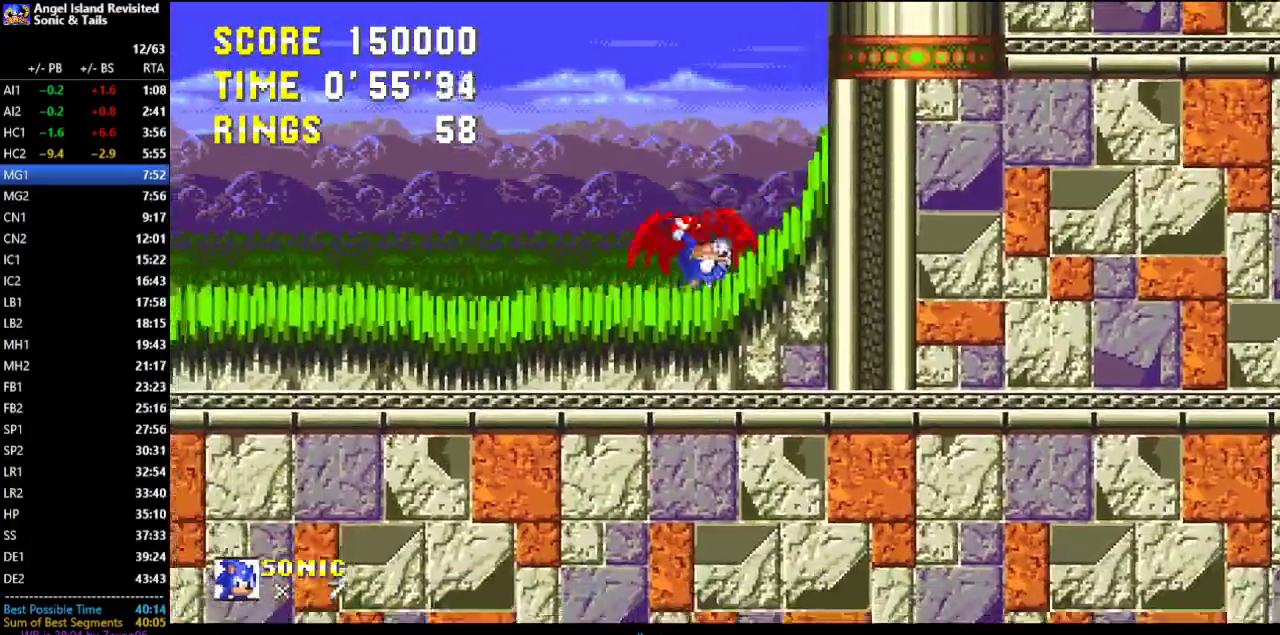
{"buttons": ["DPAD_LEFT"], "left_stick": "center", "events": [[167, "A", "down"], [217, "A", "up"]]}
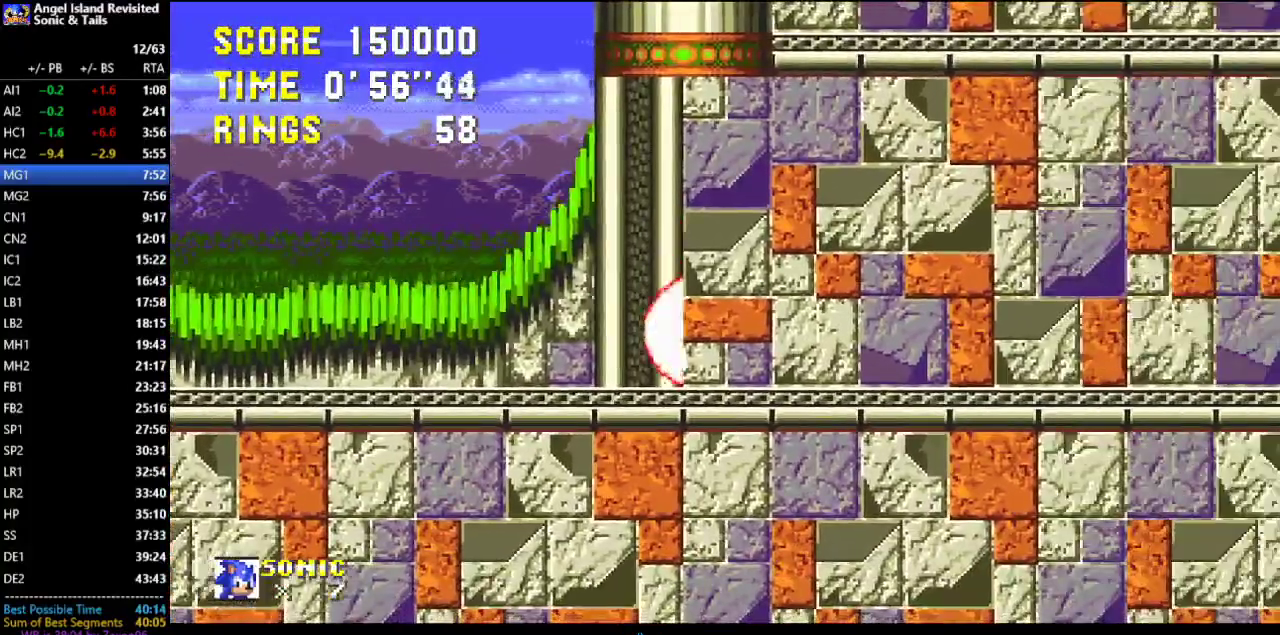
{"buttons": ["DPAD_LEFT"], "left_stick": "center", "events": []}
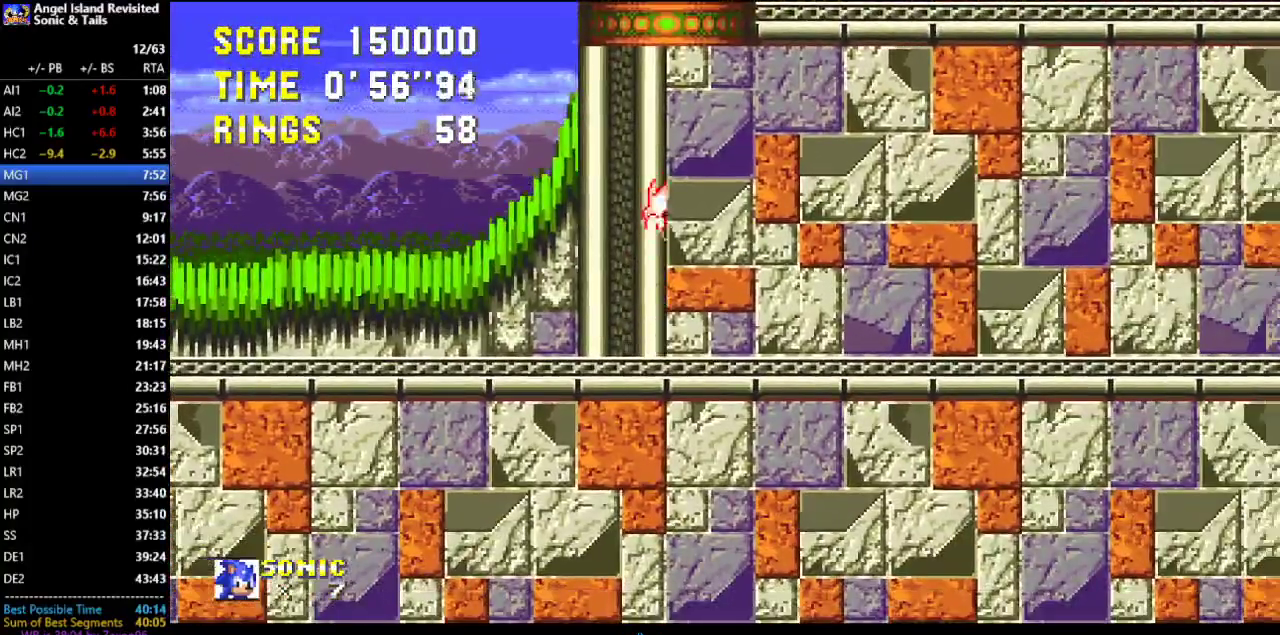
{"buttons": ["DPAD_LEFT"], "left_stick": "center", "events": []}
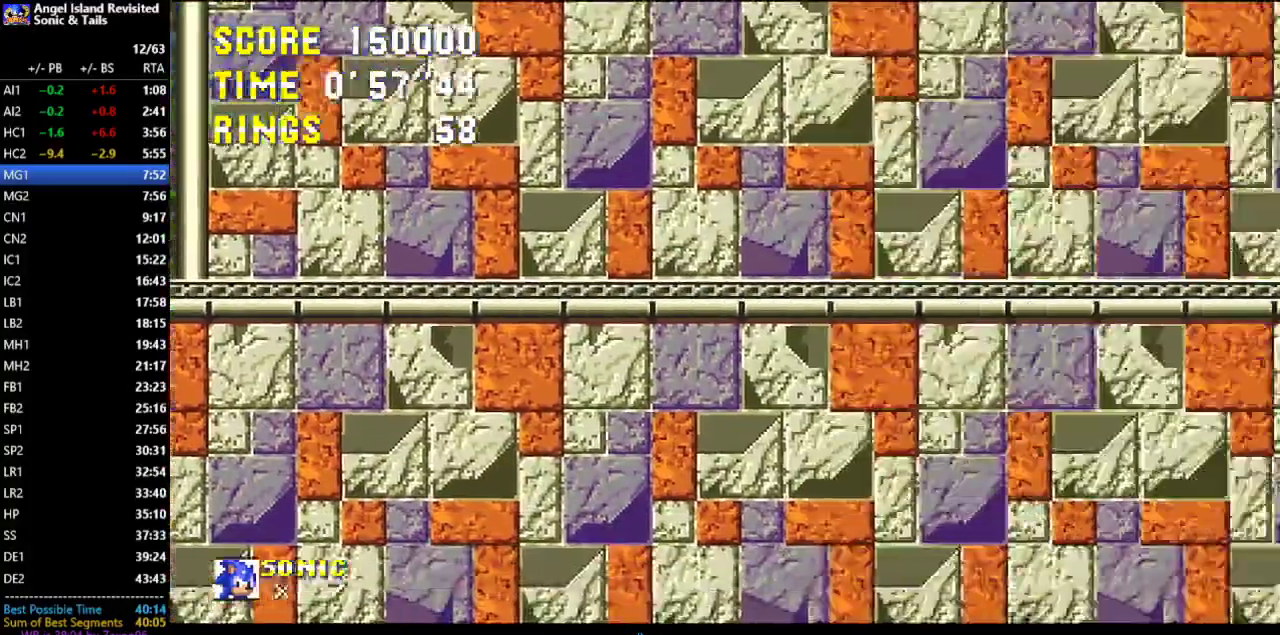
{"buttons": ["DPAD_LEFT"], "left_stick": "center", "events": []}
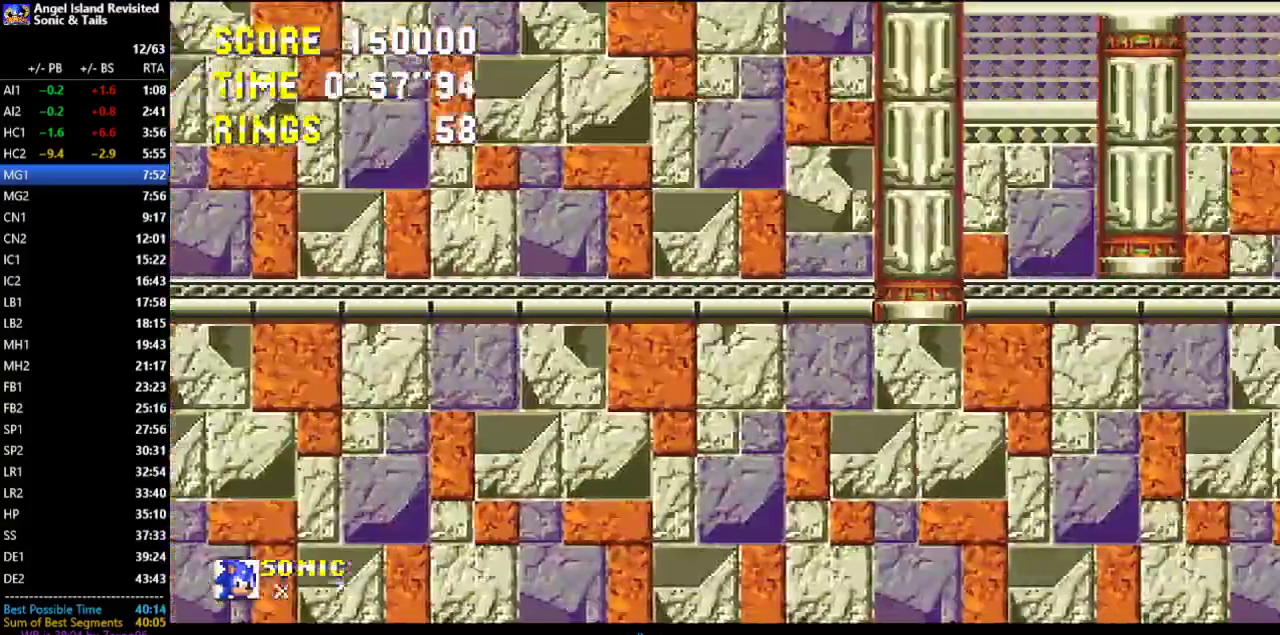
{"buttons": ["DPAD_LEFT"], "left_stick": "center", "events": []}
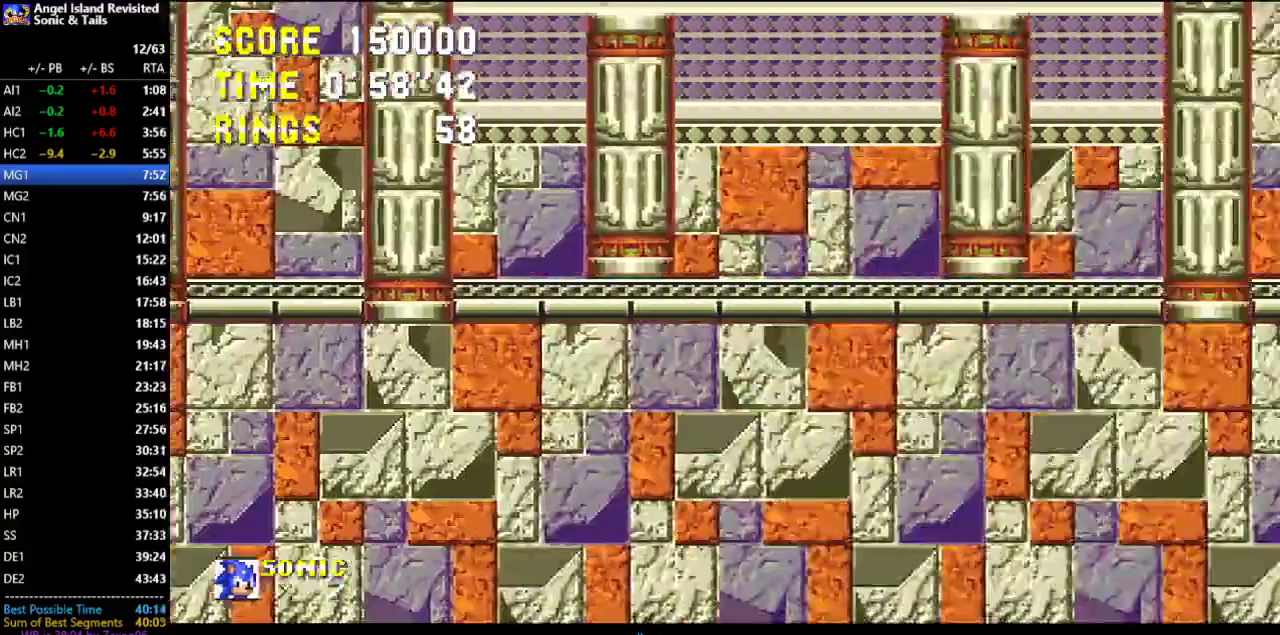
{"buttons": ["DPAD_LEFT"], "left_stick": "center", "events": []}
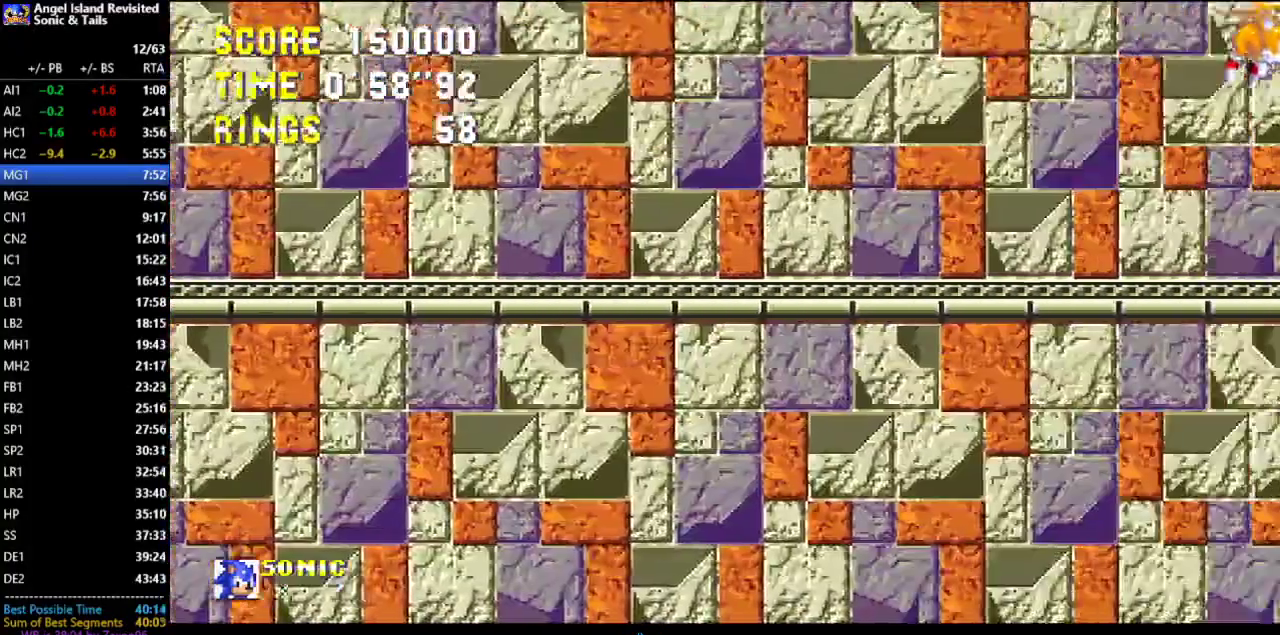
{"buttons": ["DPAD_LEFT"], "left_stick": "center", "events": []}
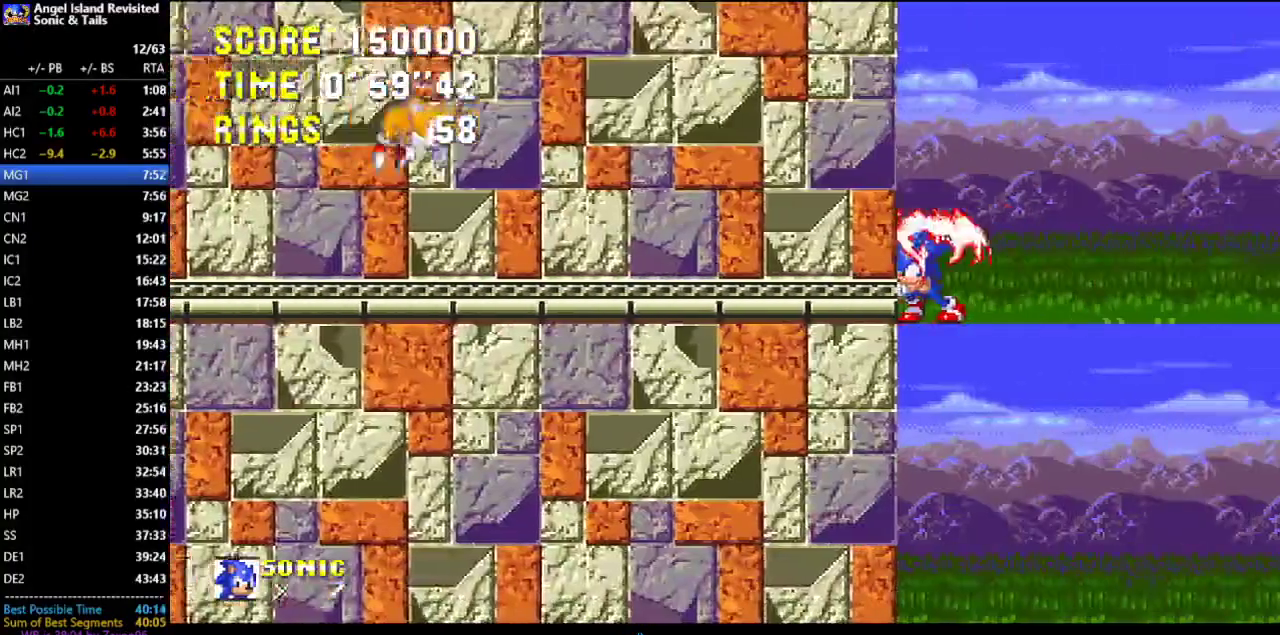
{"buttons": ["DPAD_RIGHT"], "left_stick": "center", "events": [[200, "A", "down"], [217, "DPAD_UP", "down"], [233, "DPAD_LEFT", "up"], [250, "DPAD_RIGHT", "down"], [267, "A", "up"], [267, "DPAD_UP", "up"]]}
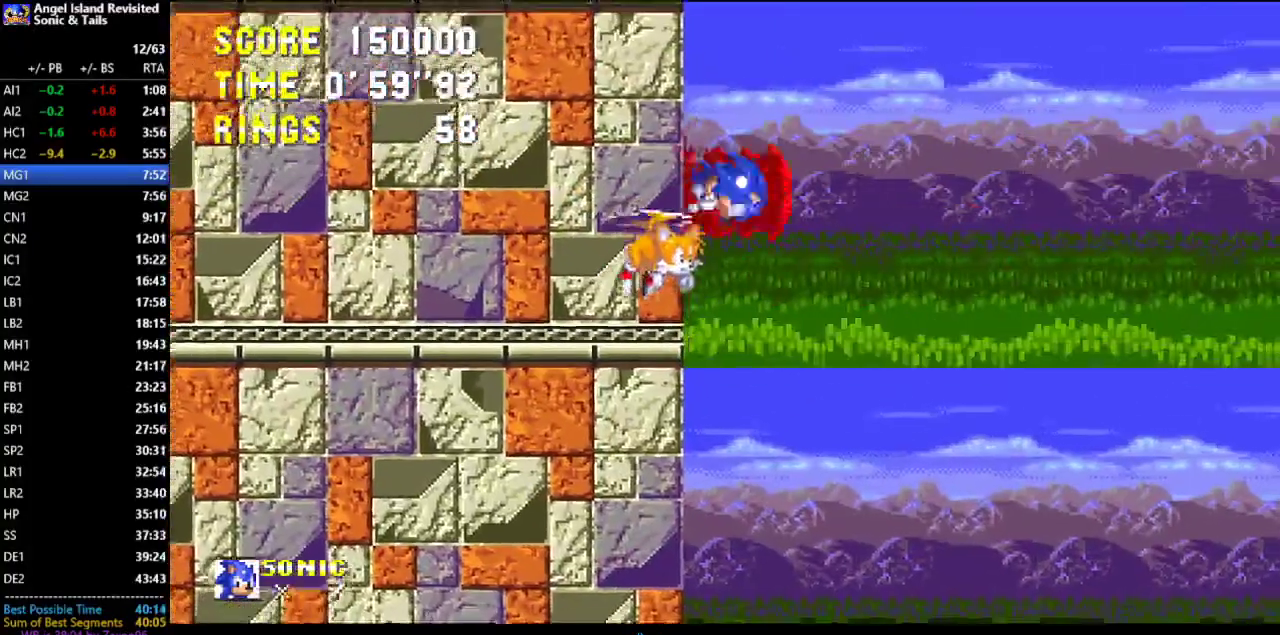
{"buttons": [], "left_stick": "center", "events": [[50, "DPAD_RIGHT", "up"], [383, "DPAD_RIGHT", "down"], [500, "DPAD_RIGHT", "up"]]}
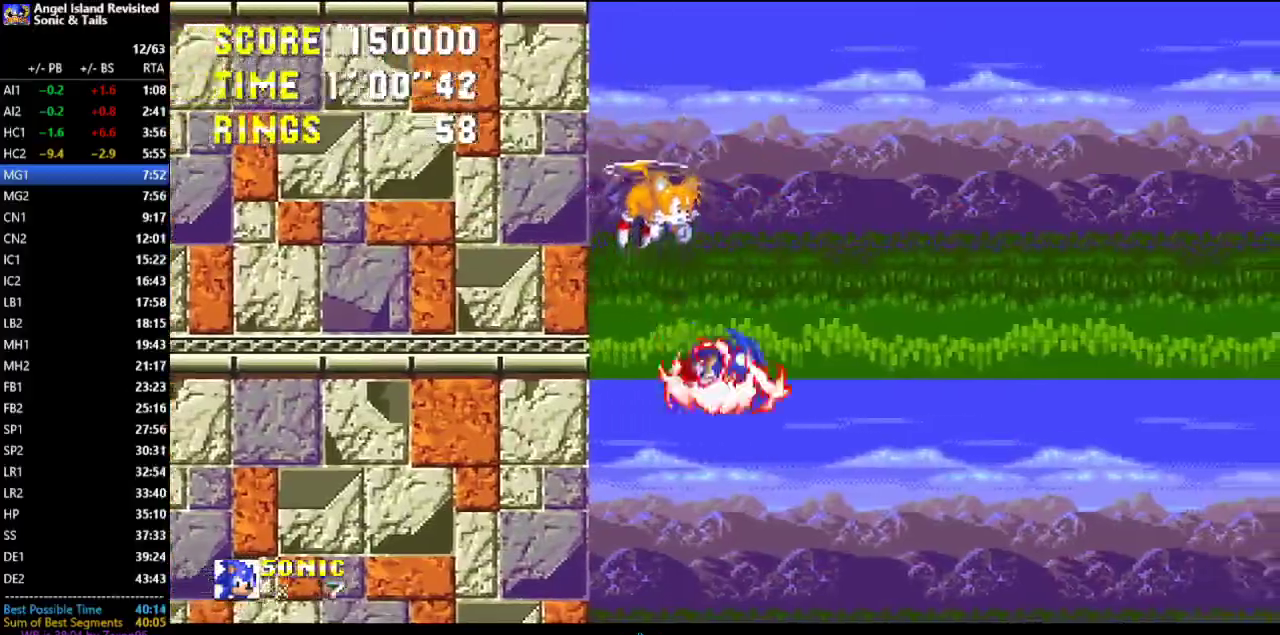
{"buttons": ["DPAD_RIGHT"], "left_stick": "center", "events": [[250, "DPAD_RIGHT", "down"]]}
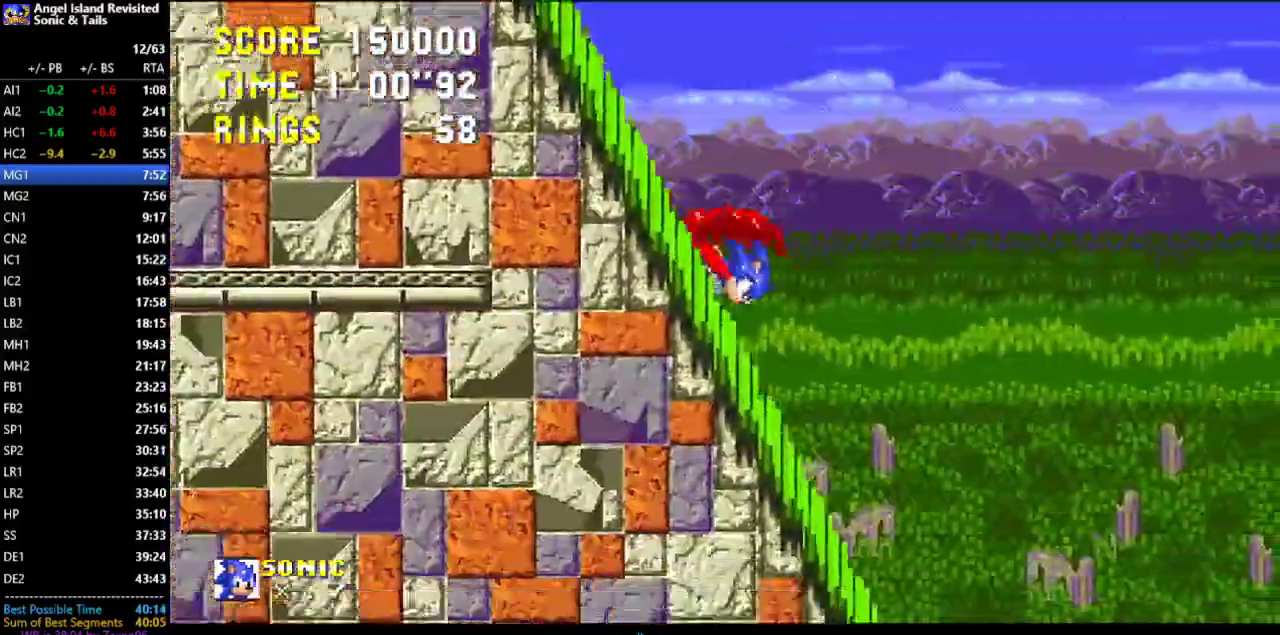
{"buttons": ["DPAD_RIGHT"], "left_stick": "center", "events": []}
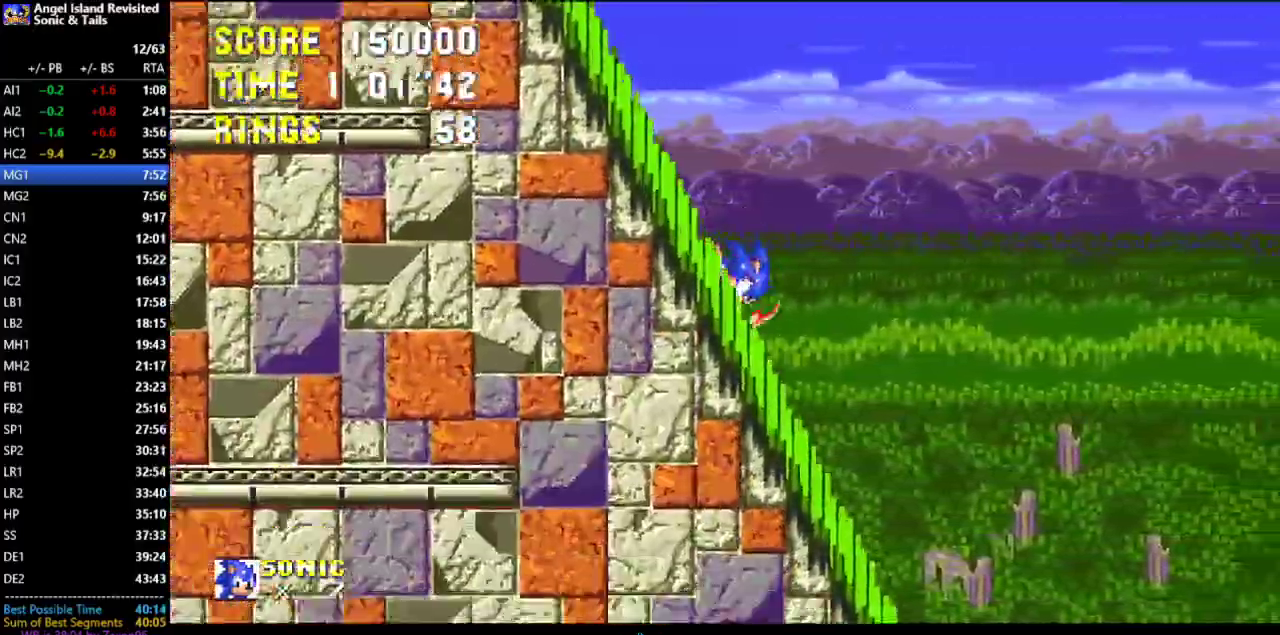
{"buttons": ["DPAD_RIGHT"], "left_stick": "center", "events": []}
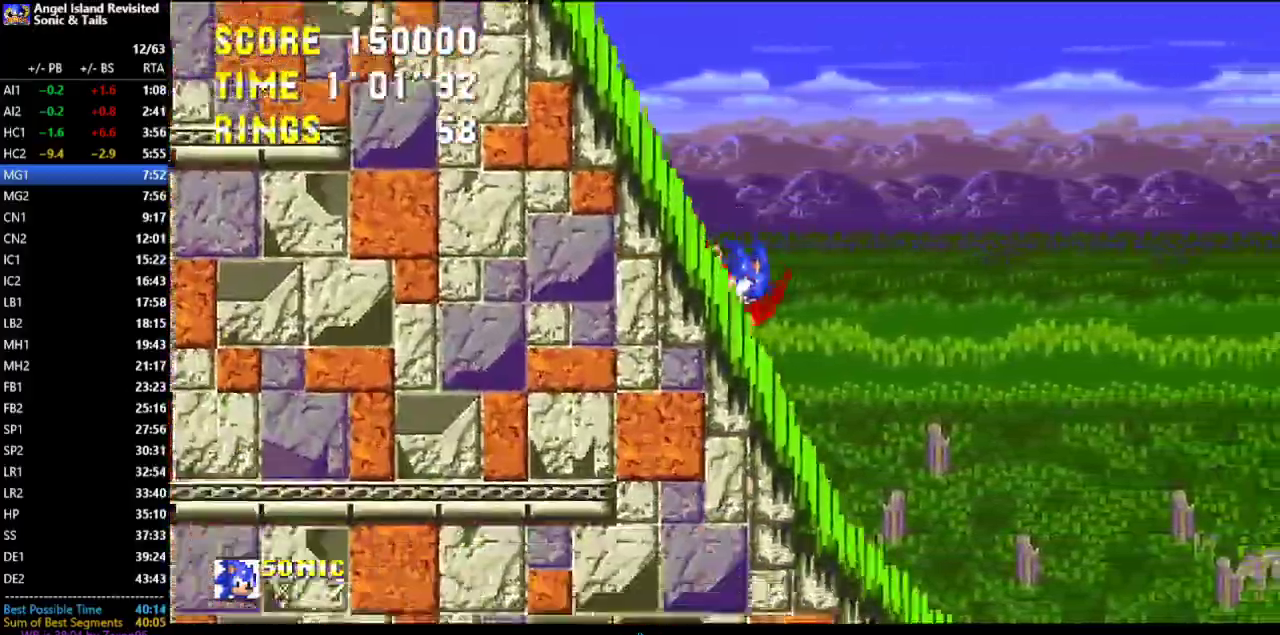
{"buttons": ["DPAD_RIGHT"], "left_stick": "center", "events": []}
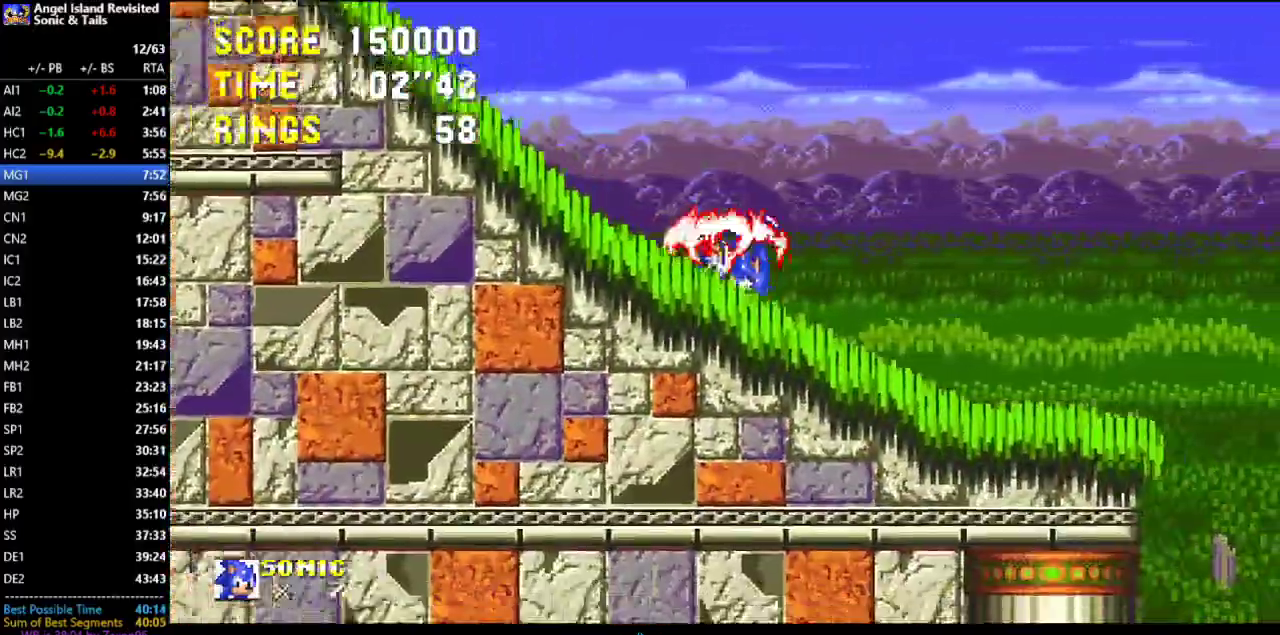
{"buttons": ["DPAD_RIGHT"], "left_stick": "center", "events": []}
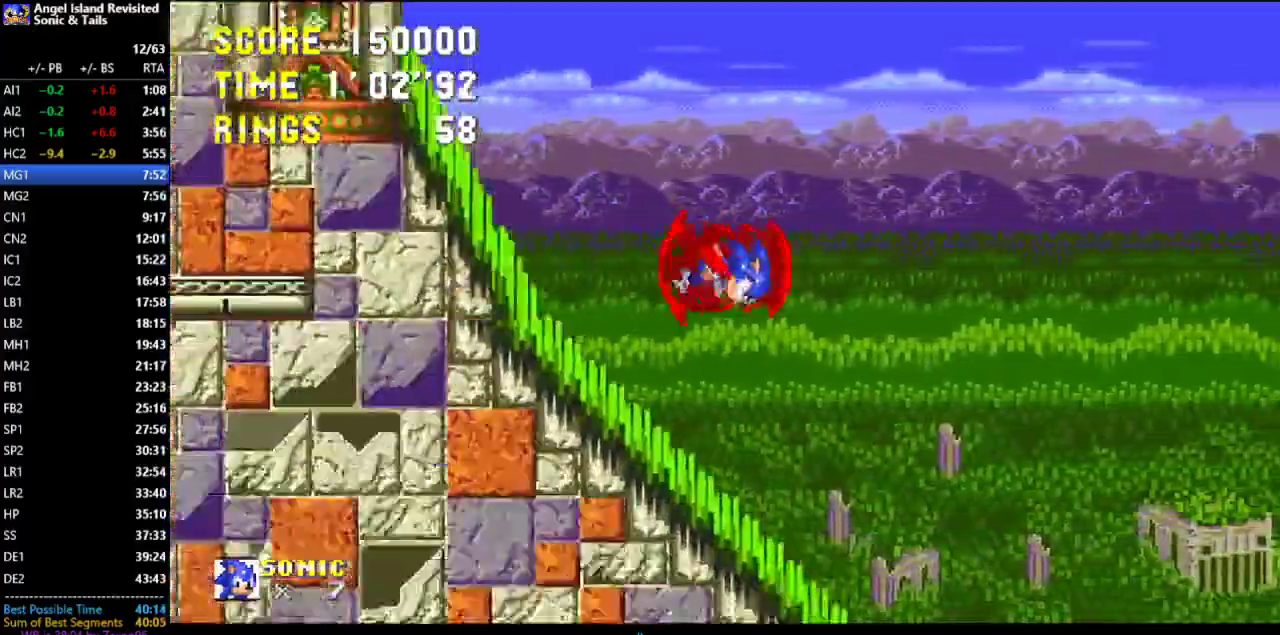
{"buttons": ["DPAD_RIGHT"], "left_stick": "center", "events": []}
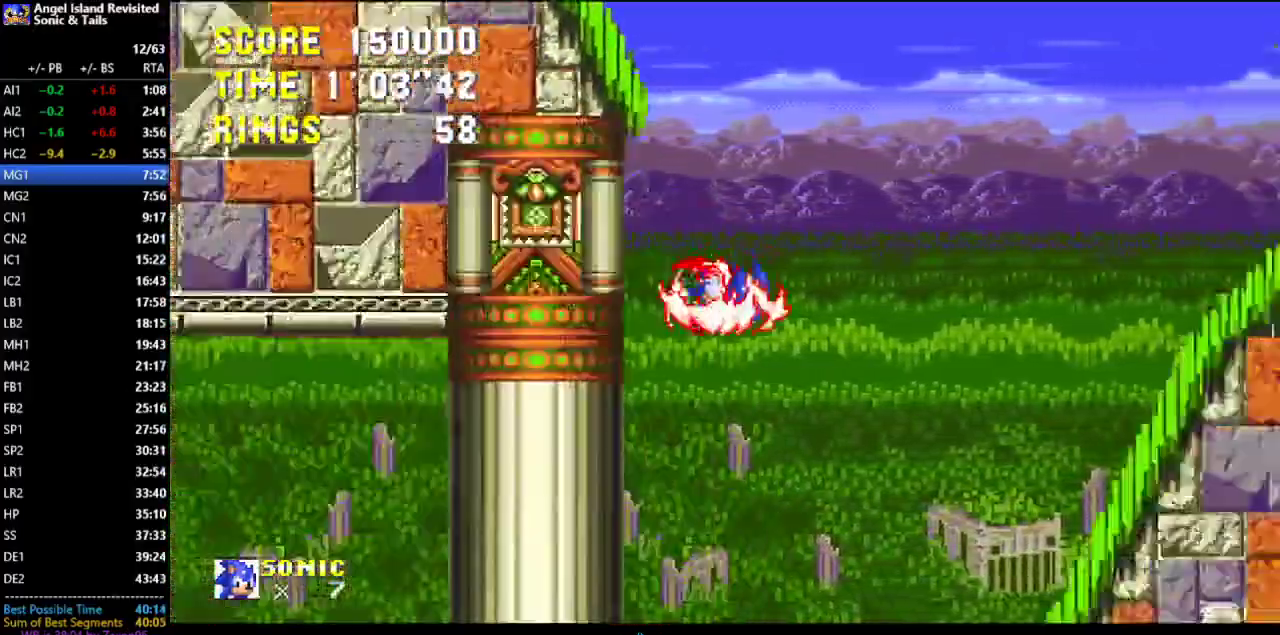
{"buttons": ["DPAD_RIGHT"], "left_stick": "center", "events": []}
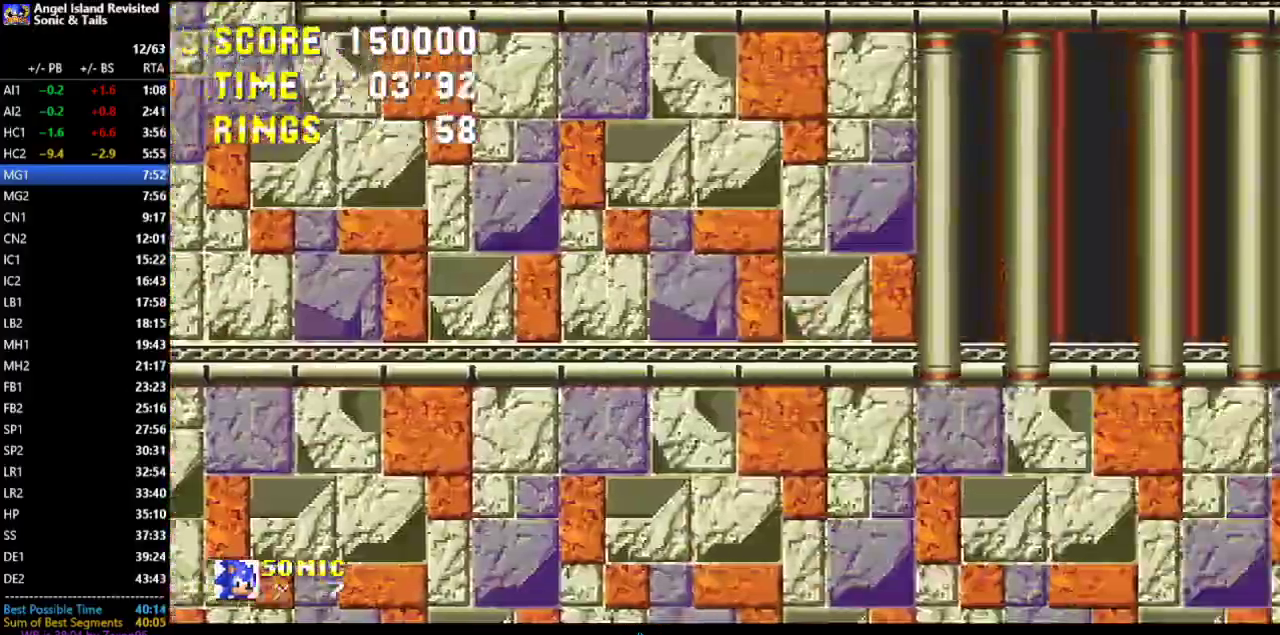
{"buttons": ["DPAD_RIGHT"], "left_stick": "center", "events": []}
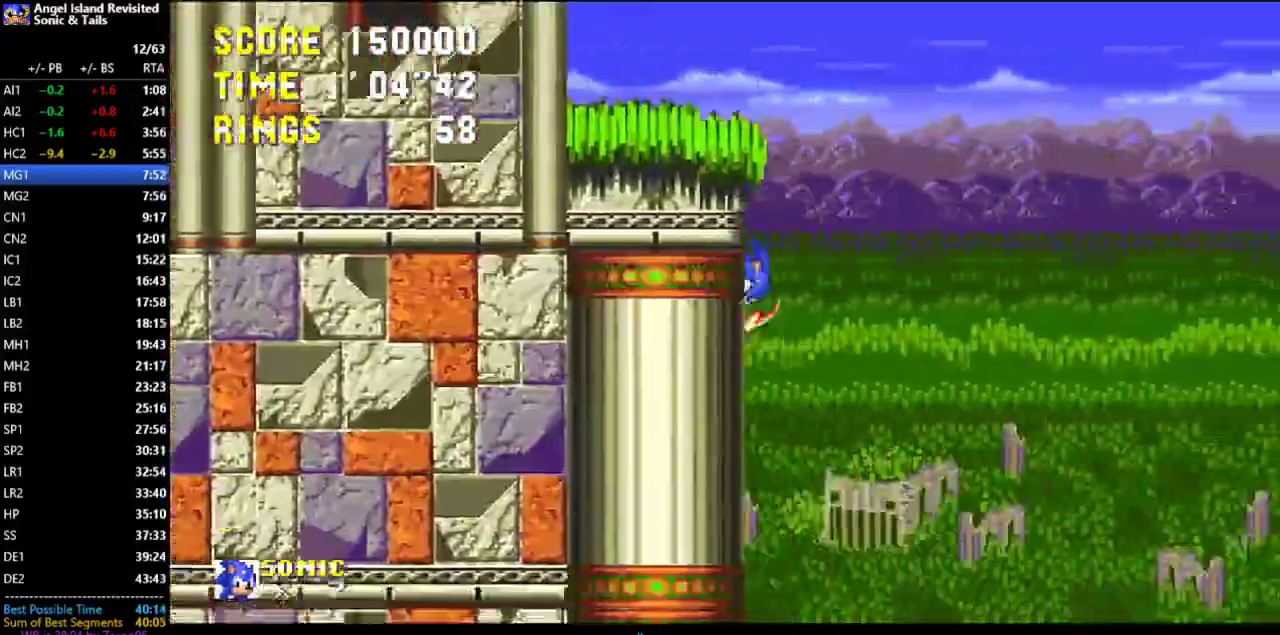
{"buttons": ["DPAD_RIGHT"], "left_stick": "center", "events": []}
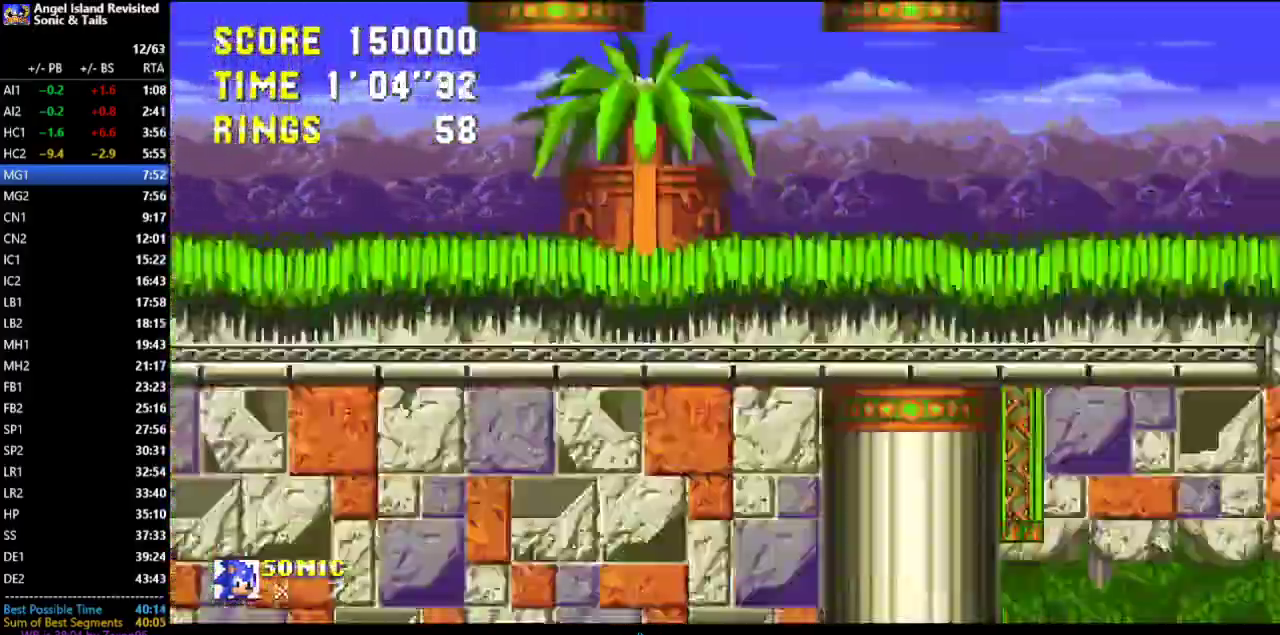
{"buttons": ["DPAD_RIGHT"], "left_stick": "center", "events": []}
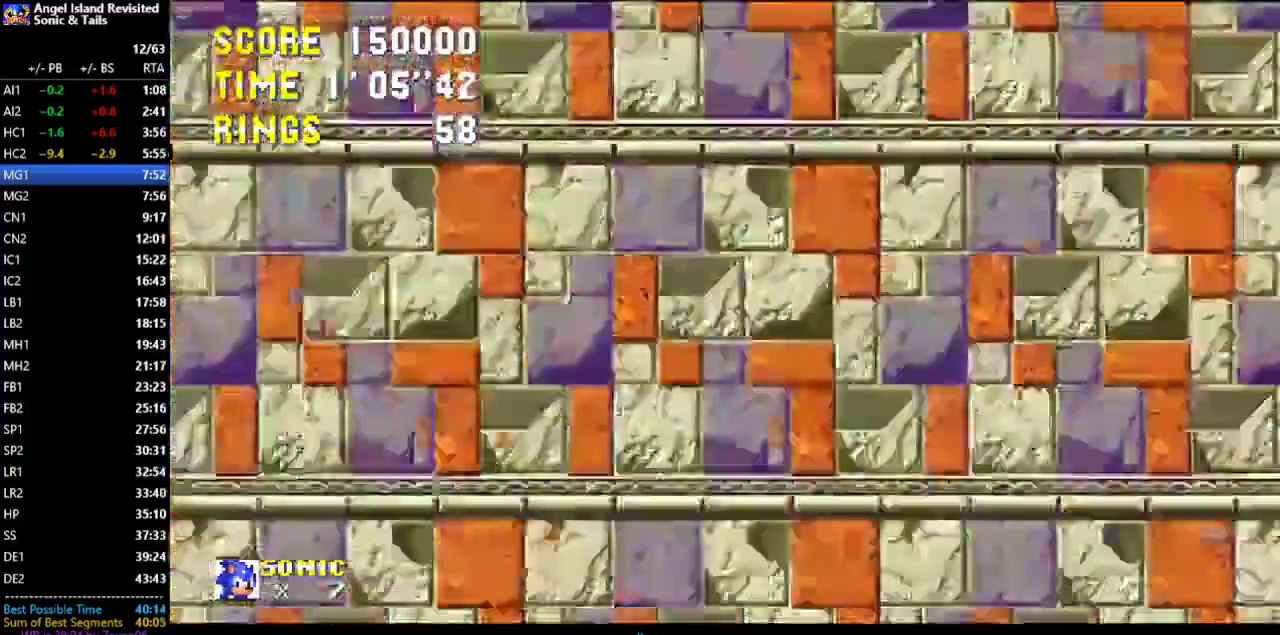
{"buttons": ["C", "DPAD_RIGHT"], "left_stick": "center", "events": [[483, "C", "down"]]}
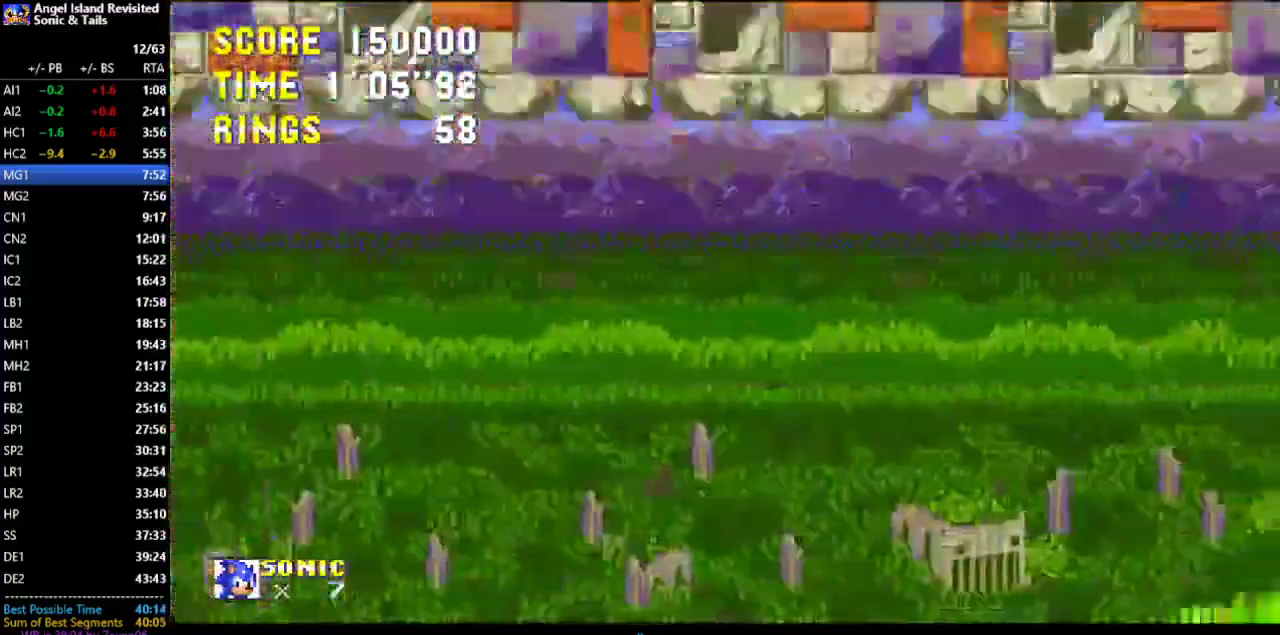
{"buttons": ["A", "DPAD_RIGHT"], "left_stick": "center", "events": [[50, "B", "down"], [100, "A", "down"], [117, "C", "up"], [133, "B", "up"], [167, "A", "up"], [200, "B", "down"], [200, "C", "down"], [267, "A", "down"], [267, "C", "up"], [300, "B", "up"], [333, "C", "down"], [350, "A", "up"], [400, "B", "down"], [417, "C", "up"], [433, "A", "down"], [467, "B", "up"]]}
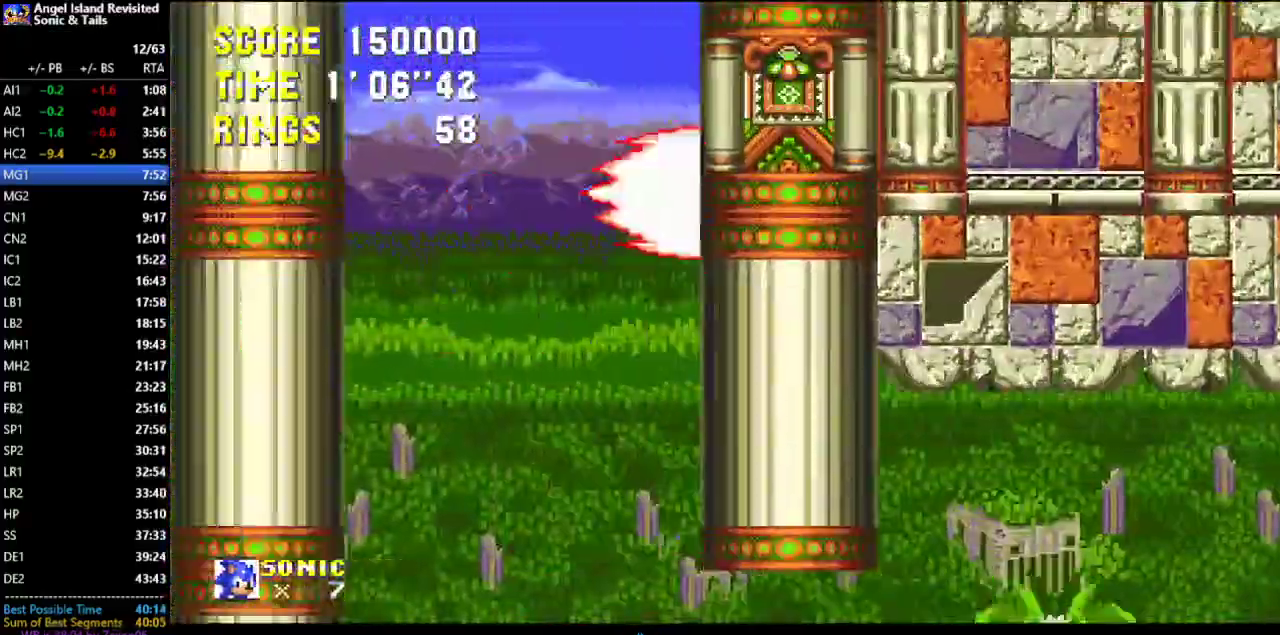
{"buttons": ["DPAD_RIGHT"], "left_stick": "center", "events": [[17, "A", "up"], [33, "C", "down"], [83, "B", "down"], [100, "A", "down"], [100, "C", "up"], [133, "B", "up"], [183, "A", "up"], [183, "C", "down"], [217, "B", "down"], [267, "A", "down"], [267, "C", "up"], [300, "B", "up"], [317, "A", "up"]]}
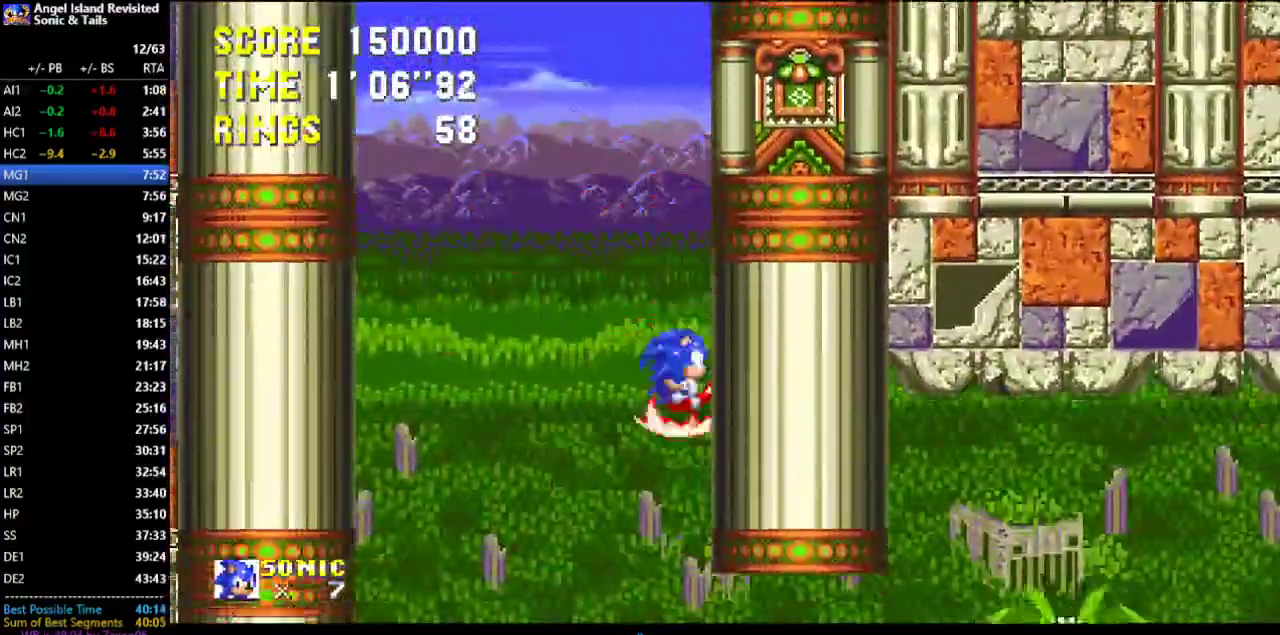
{"buttons": ["DPAD_RIGHT"], "left_stick": "center", "events": [[383, "A", "down"], [483, "A", "up"]]}
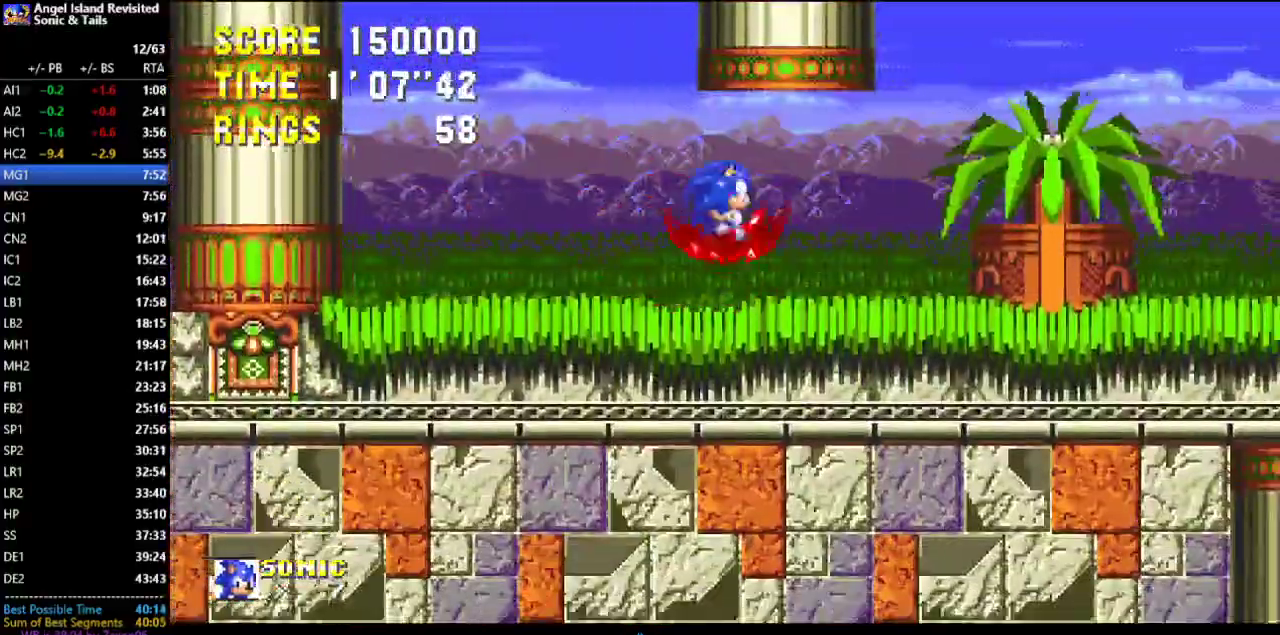
{"buttons": ["A", "DPAD_RIGHT"], "left_stick": "center", "events": [[50, "A", "down"], [83, "C", "down"], [117, "A", "up"], [133, "B", "down"], [217, "A", "down"], [217, "C", "up"], [283, "B", "up"], [300, "A", "up"], [467, "A", "down"]]}